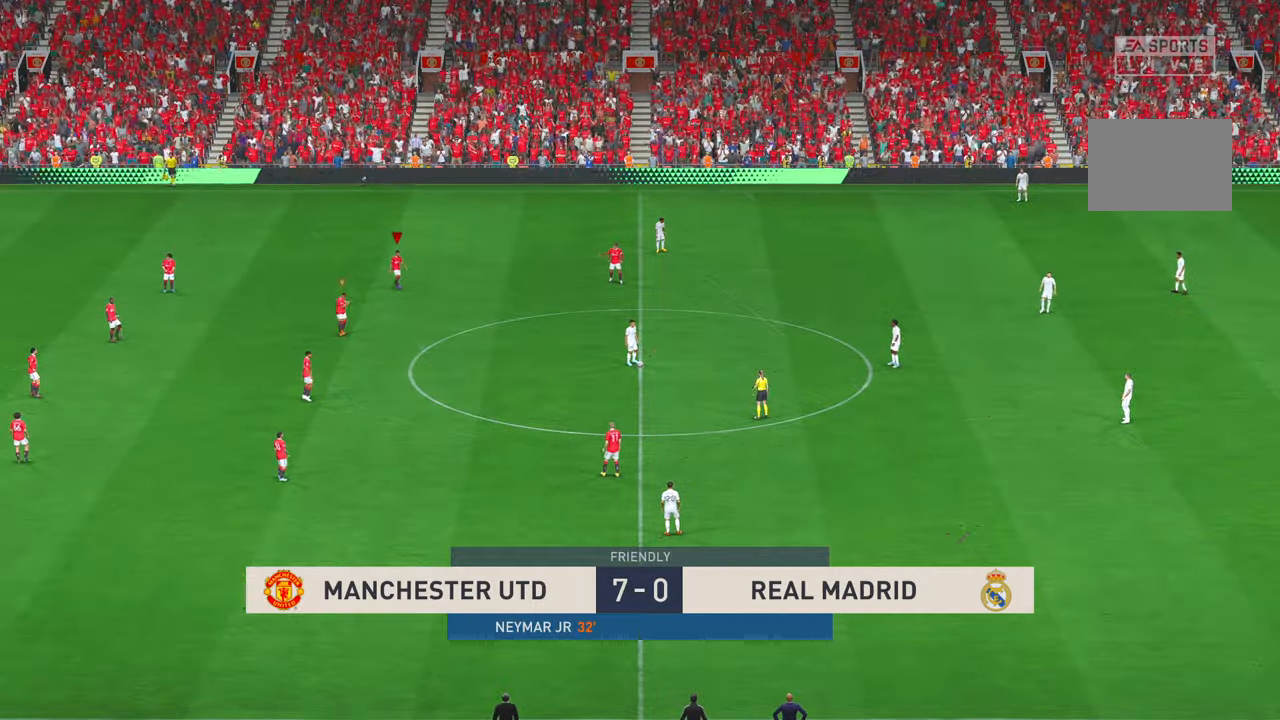
Gameplay with a controller (Xbox layout); each line is a JSON object with the inputs held at the frame after it. "events" lists button and stick changes between this image and that frame as [ms after this image, input, new state], when the widget could be followed in between. Not read: L3 R3 SELECT START.
{"buttons": ["R2"], "left_stick": "down-right", "right_stick": "center", "events": []}
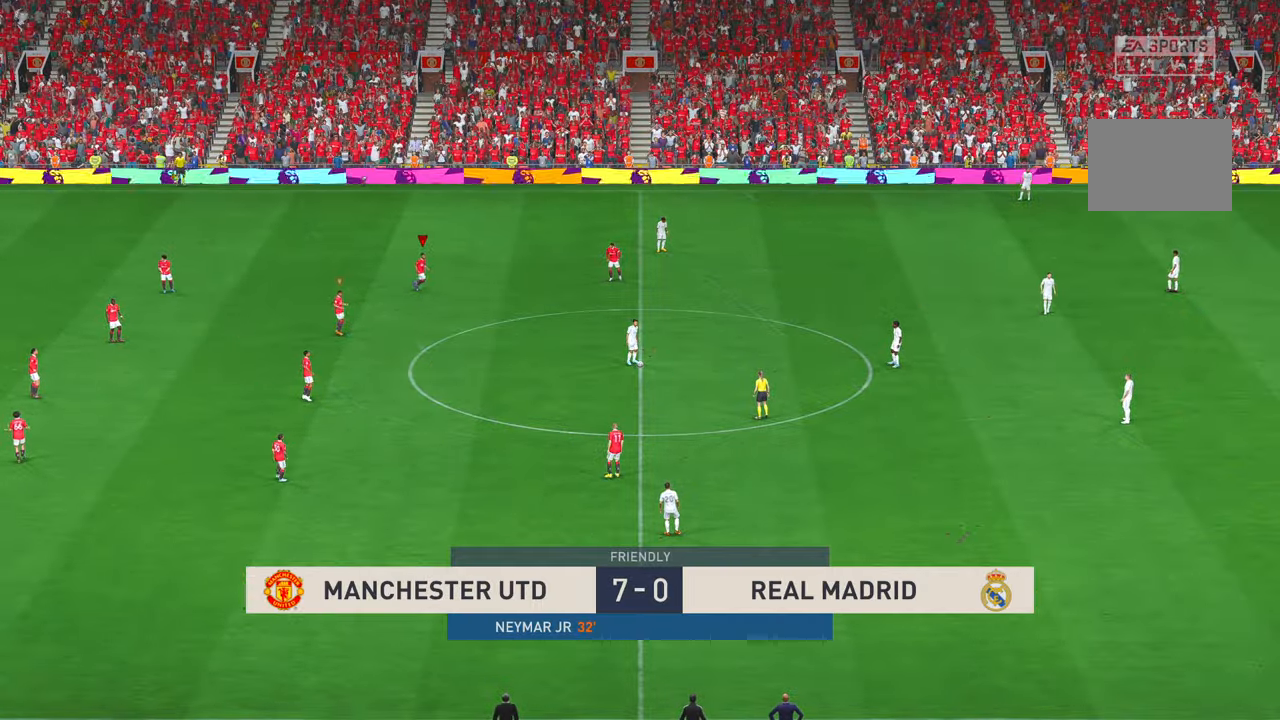
{"buttons": ["R2"], "left_stick": "right", "right_stick": "center", "events": [[384, "left_stick", "right"]]}
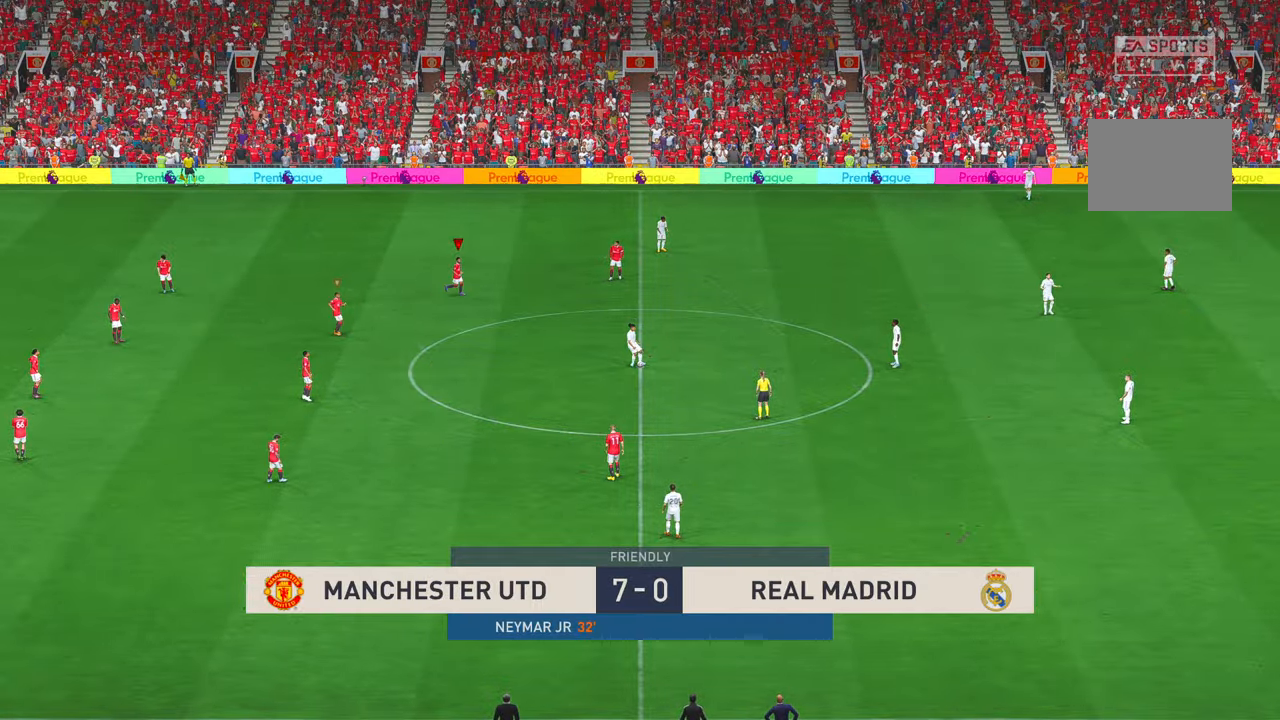
{"buttons": ["R2"], "left_stick": "right", "right_stick": "center", "events": []}
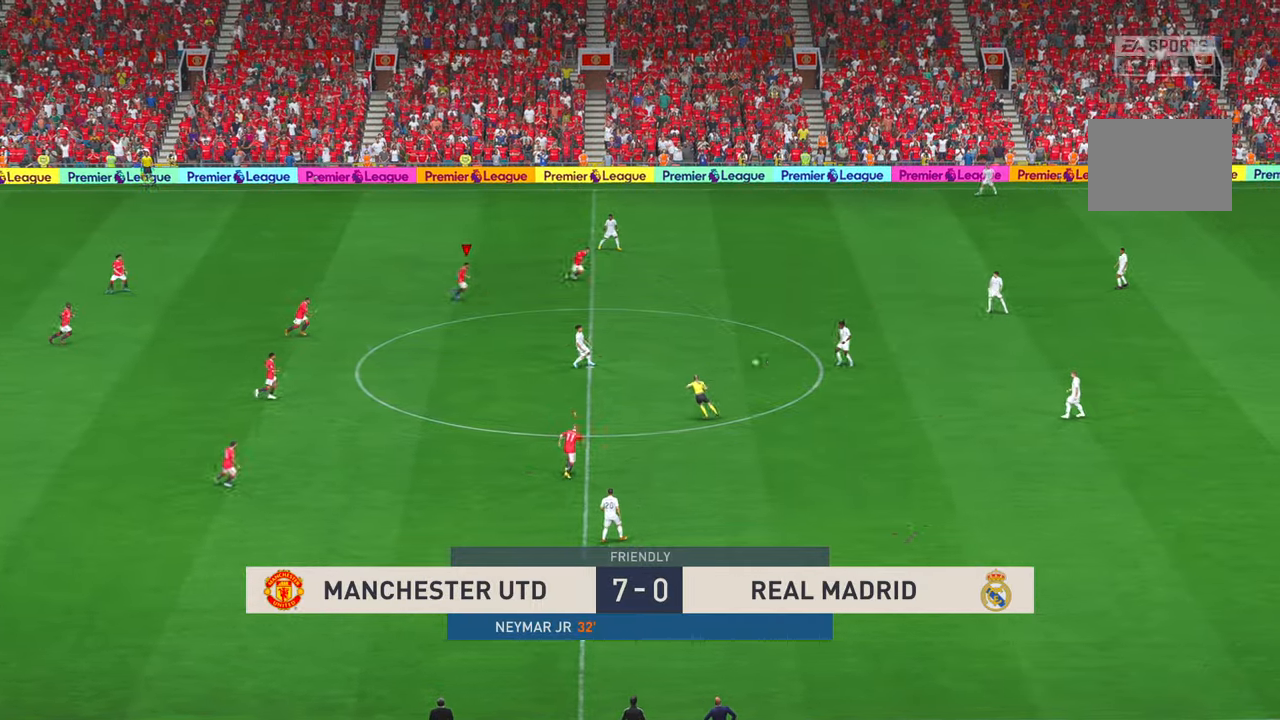
{"buttons": ["R2"], "left_stick": "right", "right_stick": "center", "events": []}
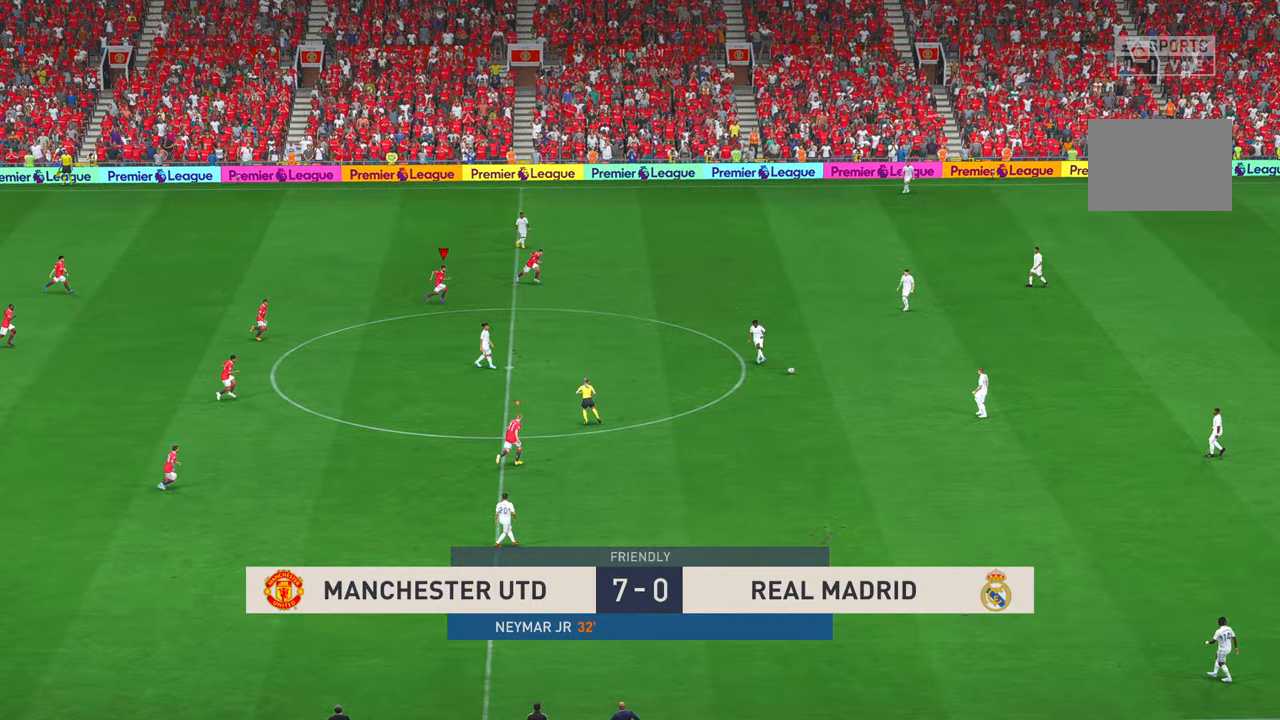
{"buttons": ["R2"], "left_stick": "up-right", "right_stick": "center", "events": [[167, "left_stick", "up-right"]]}
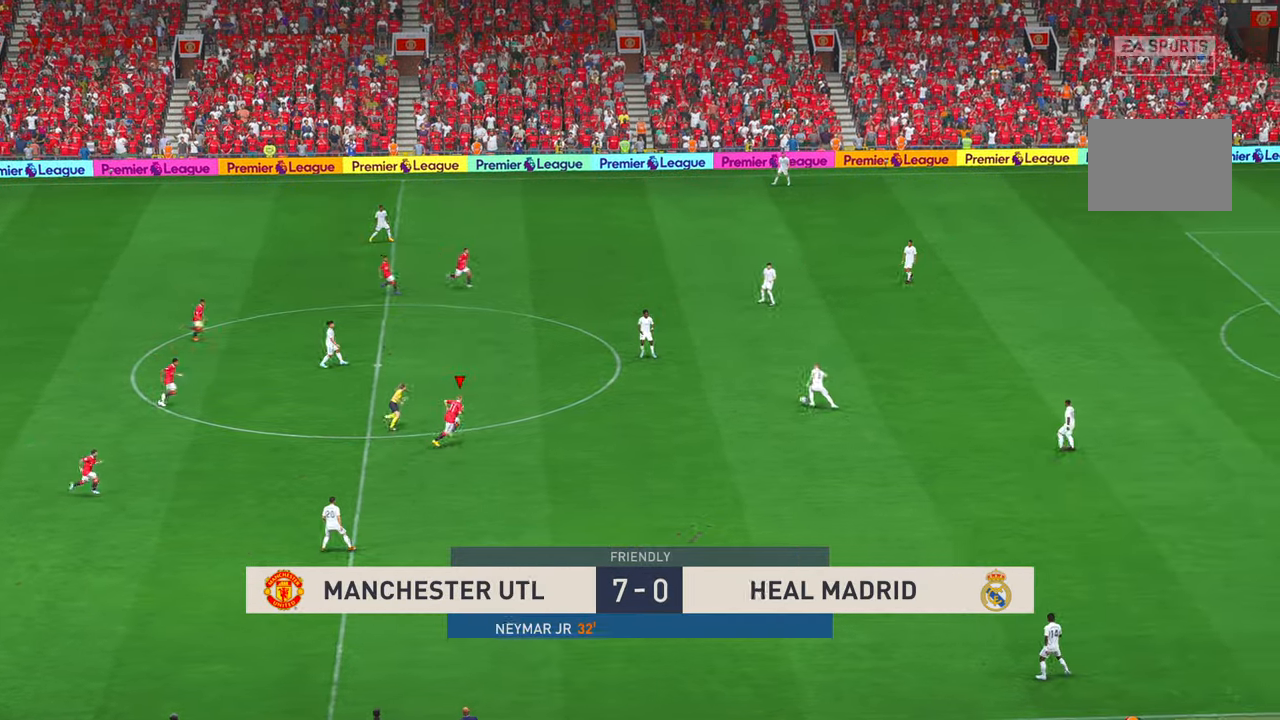
{"buttons": ["R2"], "left_stick": "up-right", "right_stick": "center", "events": []}
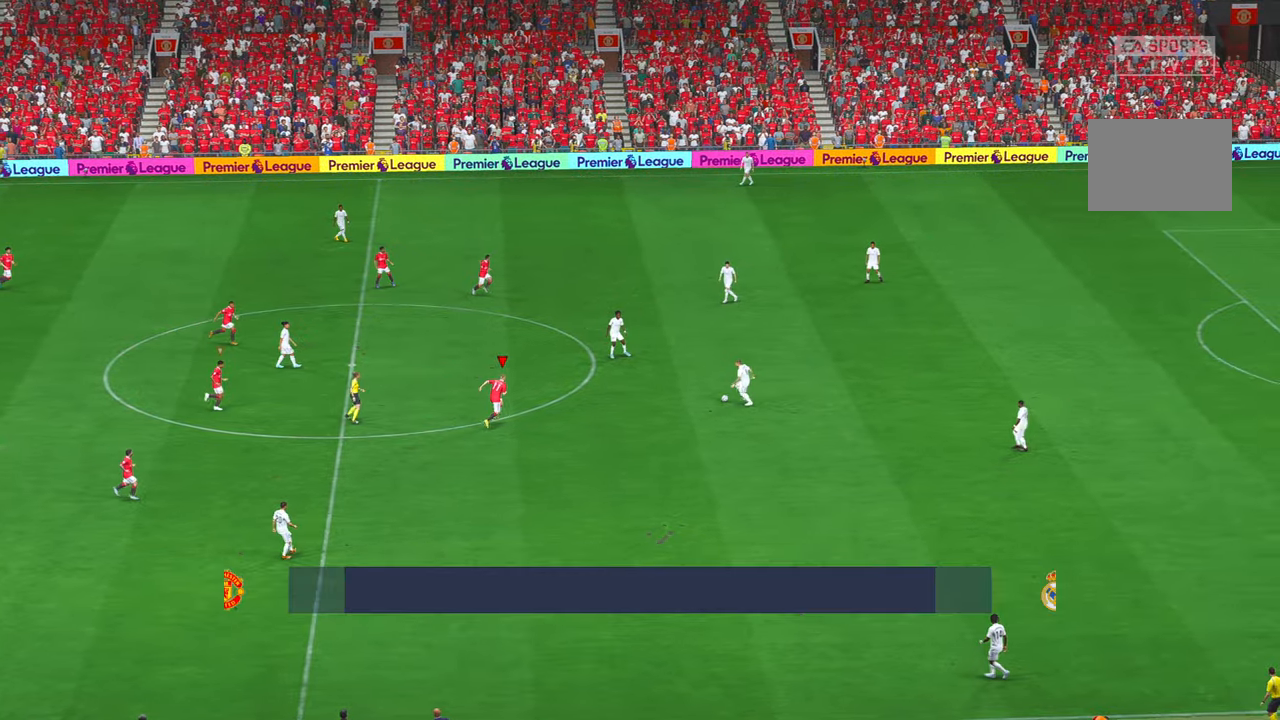
{"buttons": ["A", "R2"], "left_stick": "right", "right_stick": "center", "events": [[317, "left_stick", "right"], [484, "A", "down"]]}
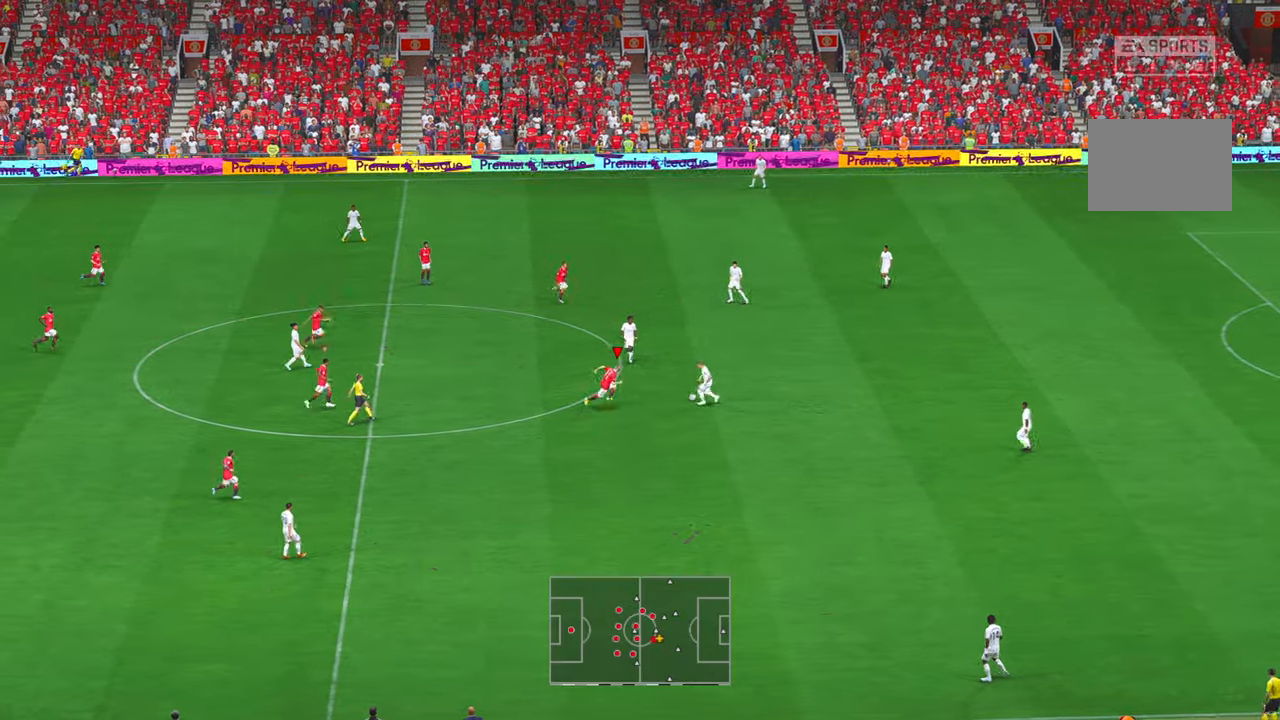
{"buttons": ["R2"], "left_stick": "right", "right_stick": "center", "events": [[117, "A", "up"]]}
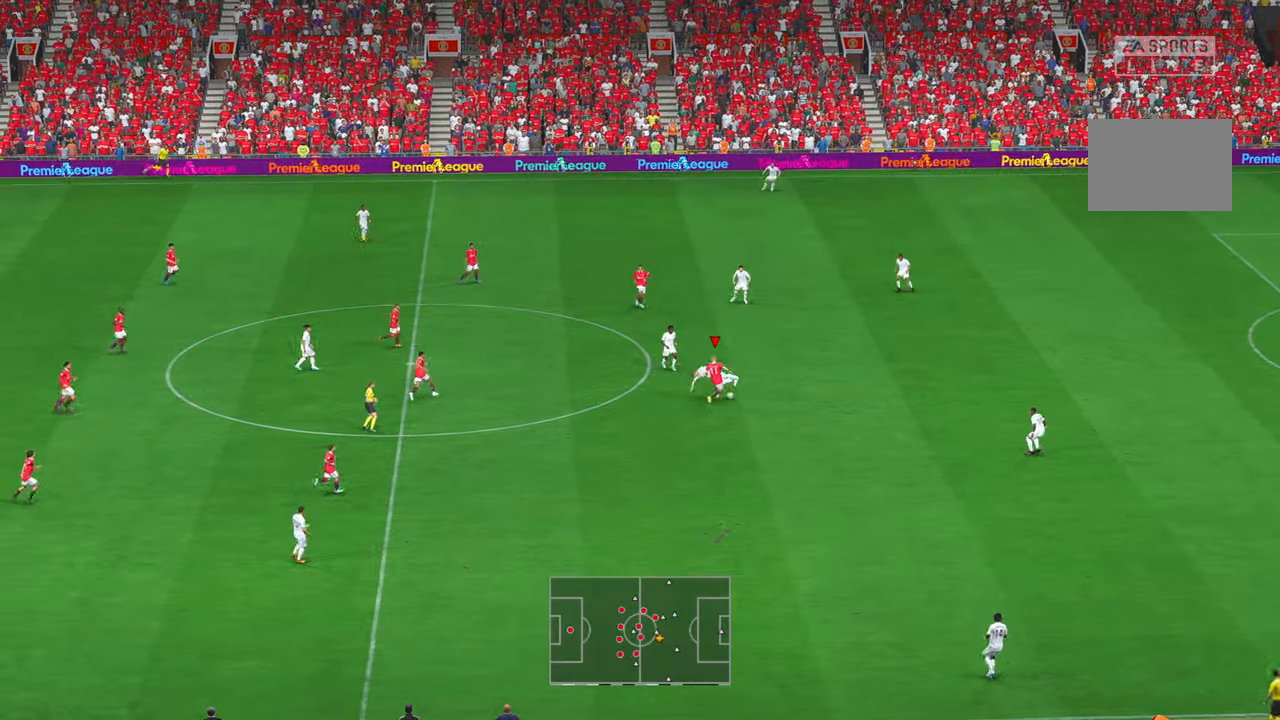
{"buttons": ["R2"], "left_stick": "right", "right_stick": "center", "events": []}
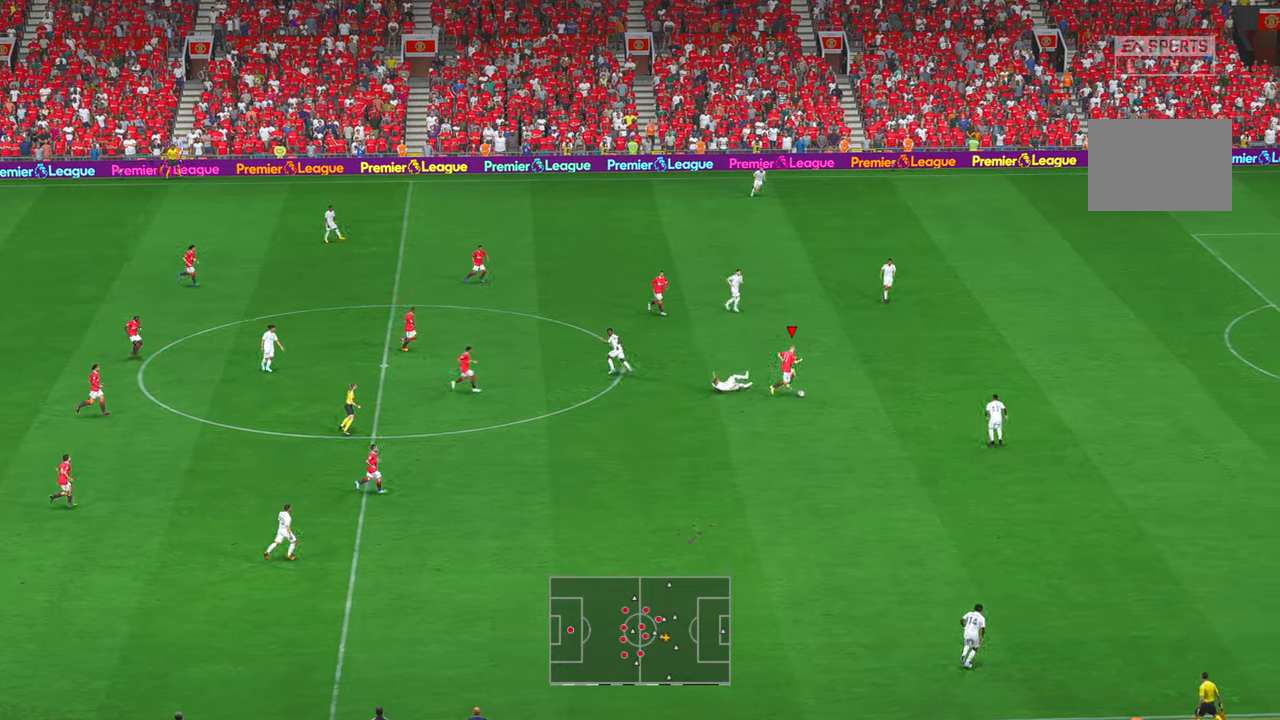
{"buttons": ["R2"], "left_stick": "up-right", "right_stick": "center", "events": [[350, "left_stick", "up-right"]]}
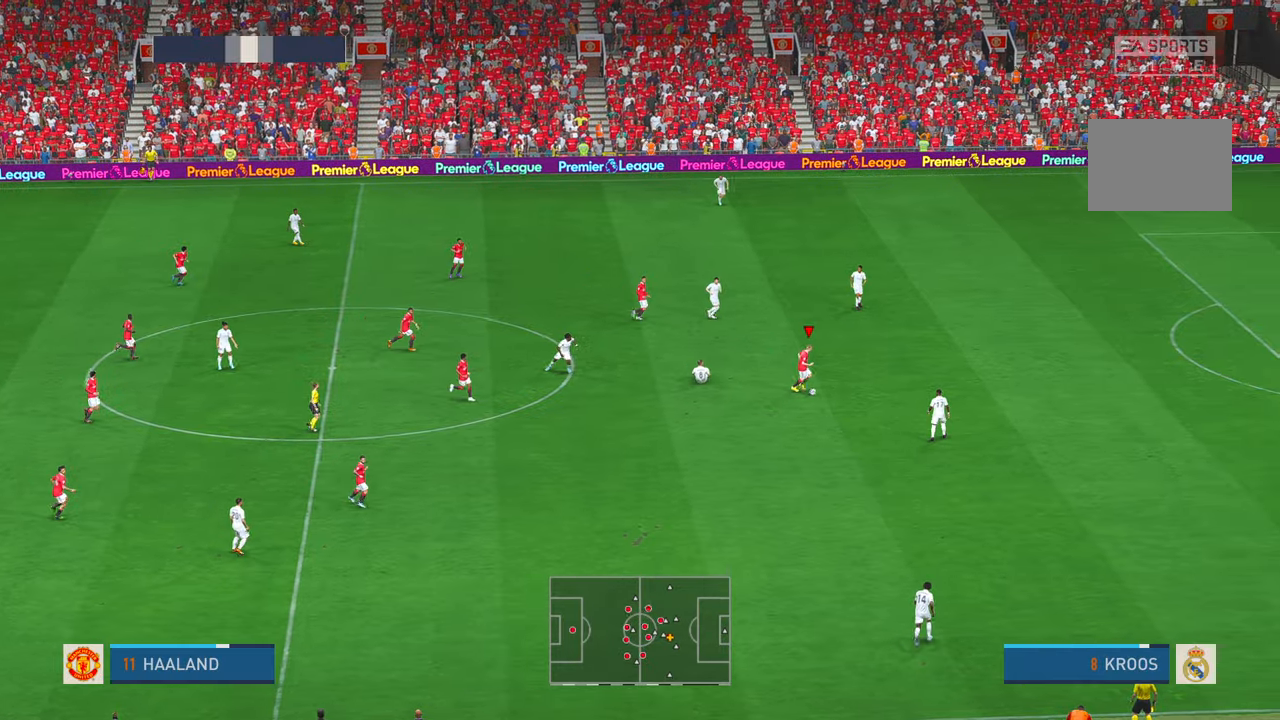
{"buttons": ["R2"], "left_stick": "up-right", "right_stick": "center", "events": [[317, "B", "down"], [367, "B", "up"]]}
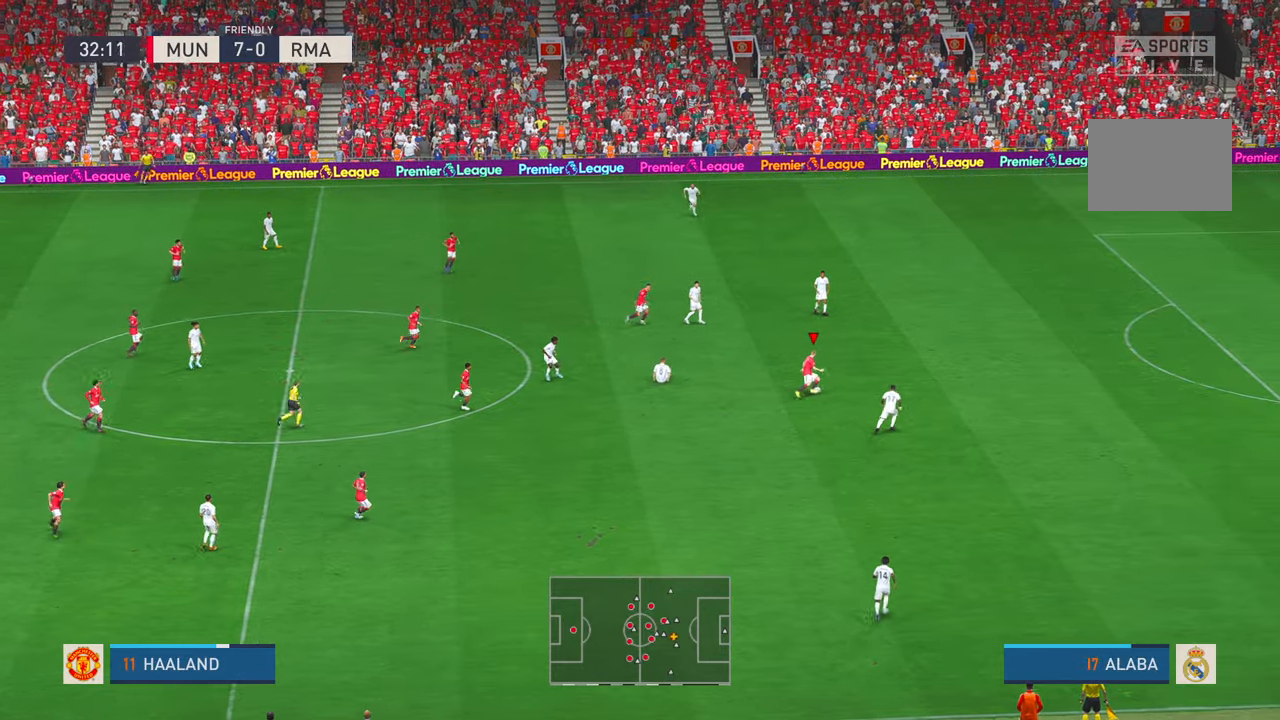
{"buttons": ["R2"], "left_stick": "up-right", "right_stick": "center", "events": []}
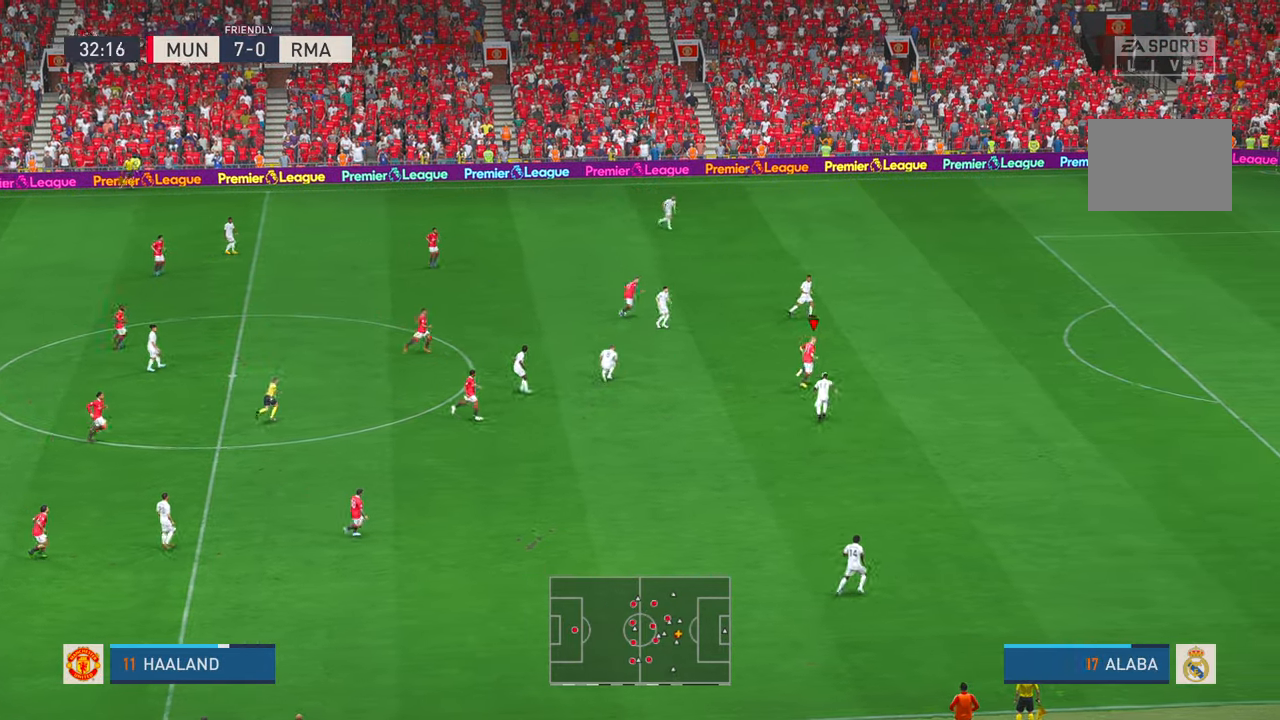
{"buttons": ["R2"], "left_stick": "right", "right_stick": "center", "events": [[217, "left_stick", "right"]]}
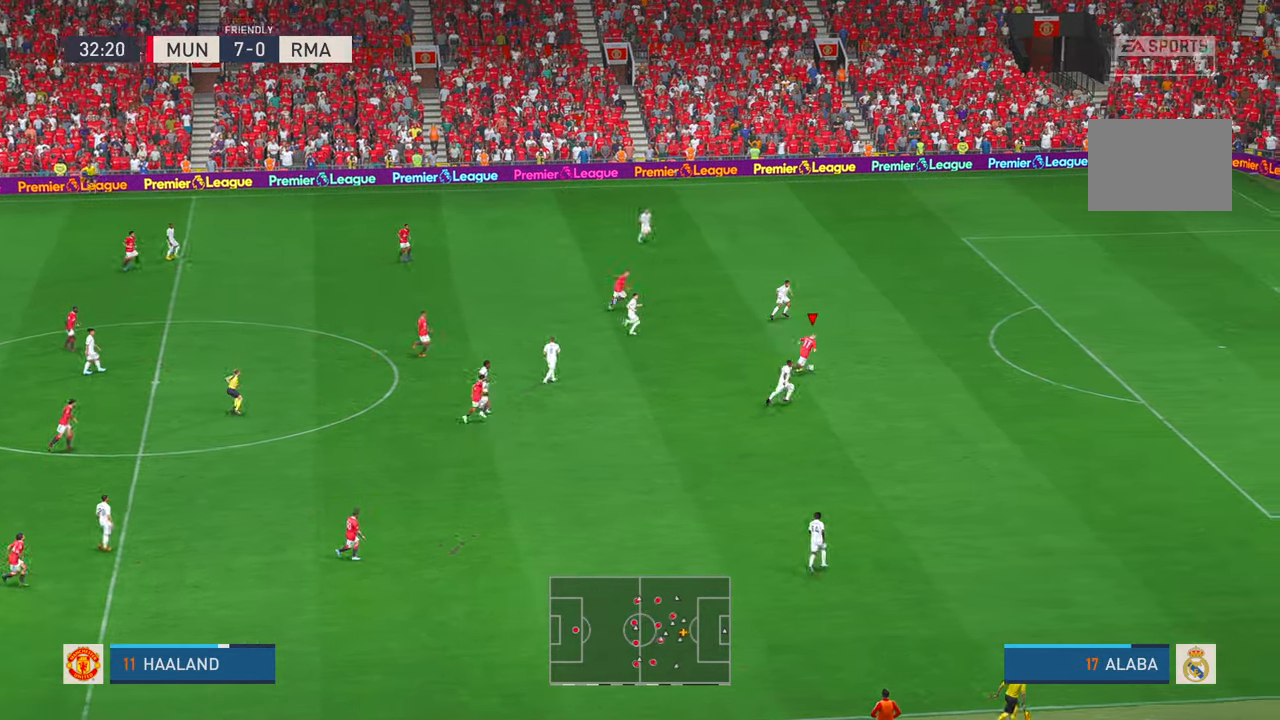
{"buttons": ["R2"], "left_stick": "up-right", "right_stick": "center", "events": [[184, "left_stick", "up-right"]]}
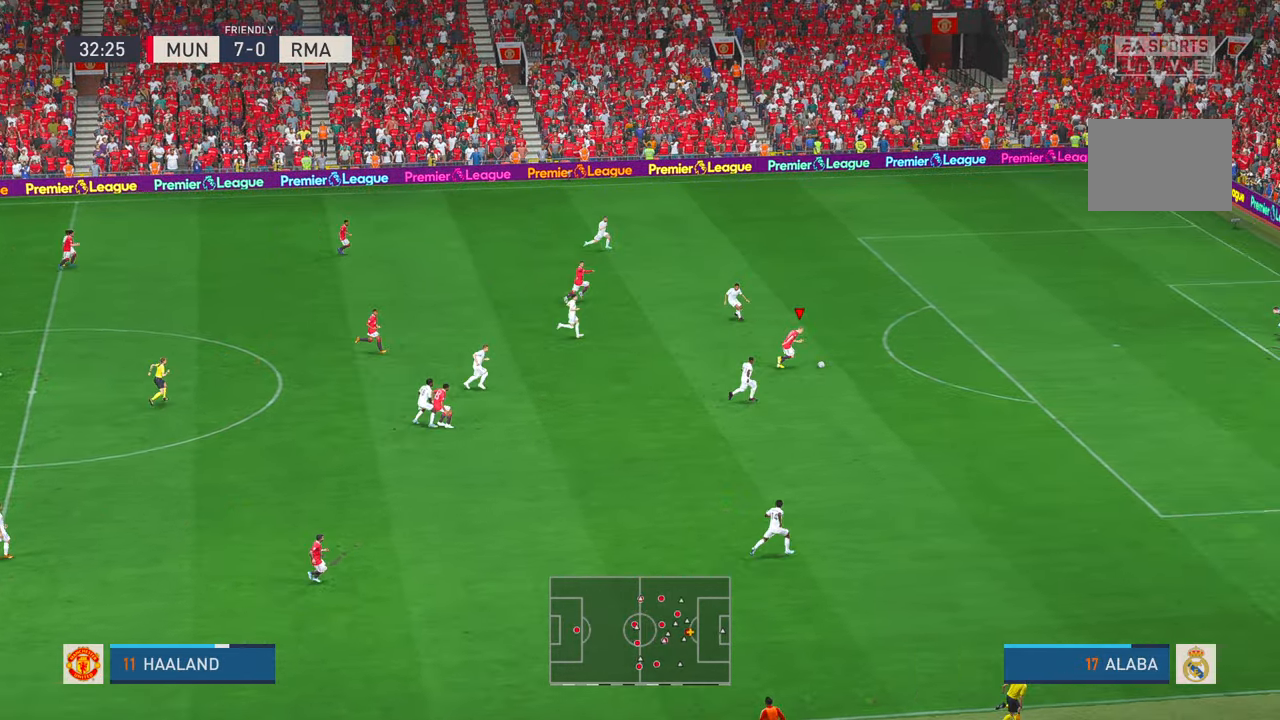
{"buttons": ["R2"], "left_stick": "up-right", "right_stick": "center", "events": []}
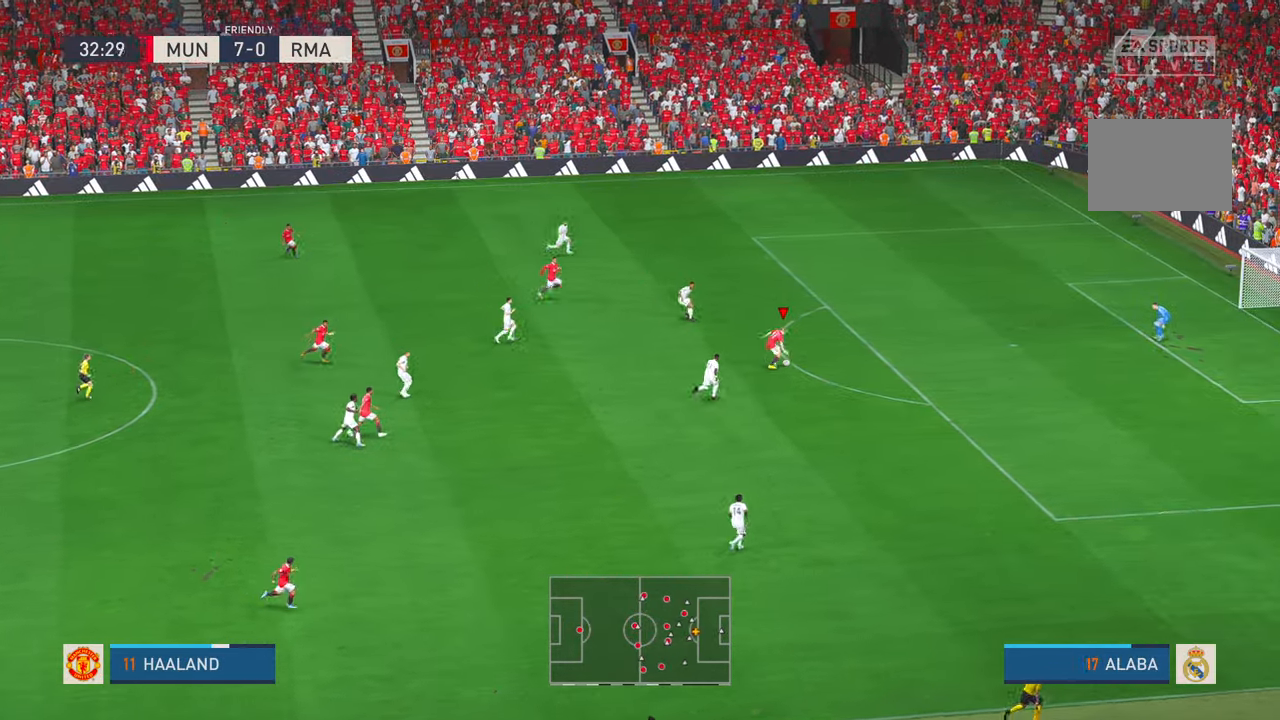
{"buttons": ["R2"], "left_stick": "up-right", "right_stick": "center", "events": []}
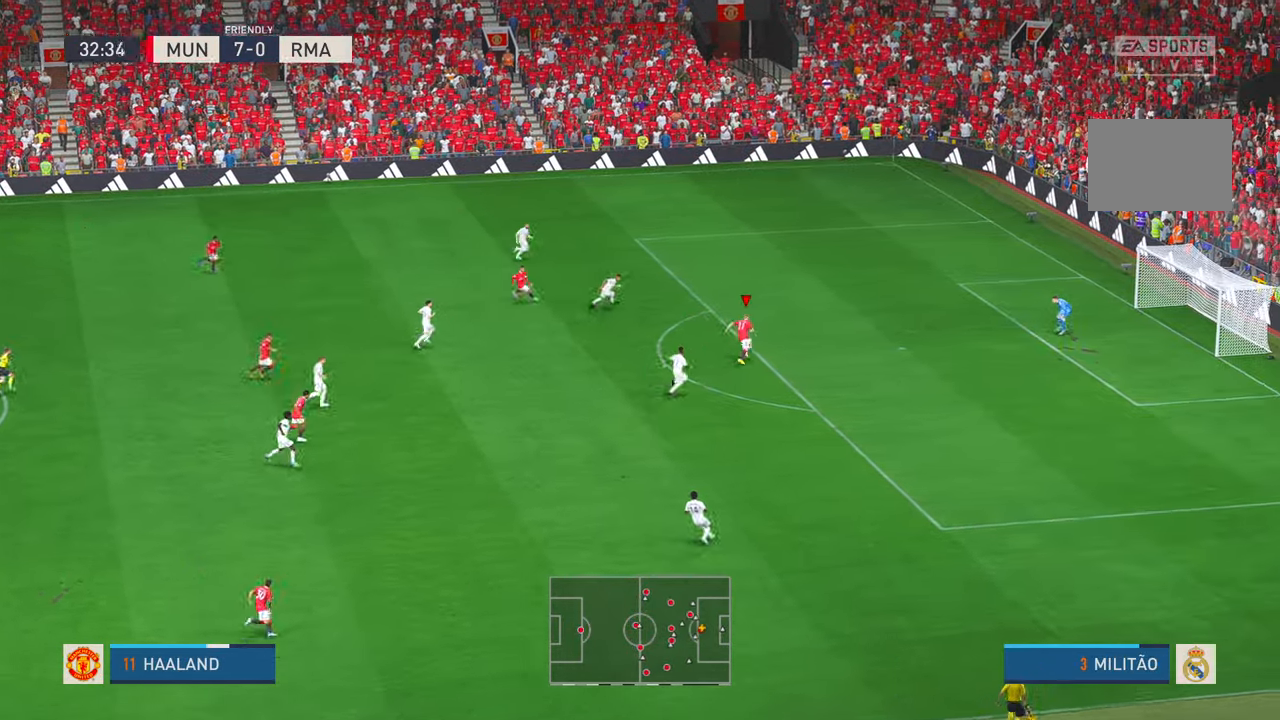
{"buttons": [], "left_stick": "down-right", "right_stick": "center", "events": [[117, "R2", "up"], [184, "left_stick", "down-right"], [284, "R1", "down"], [334, "B", "down"], [434, "B", "up"], [467, "R1", "up"]]}
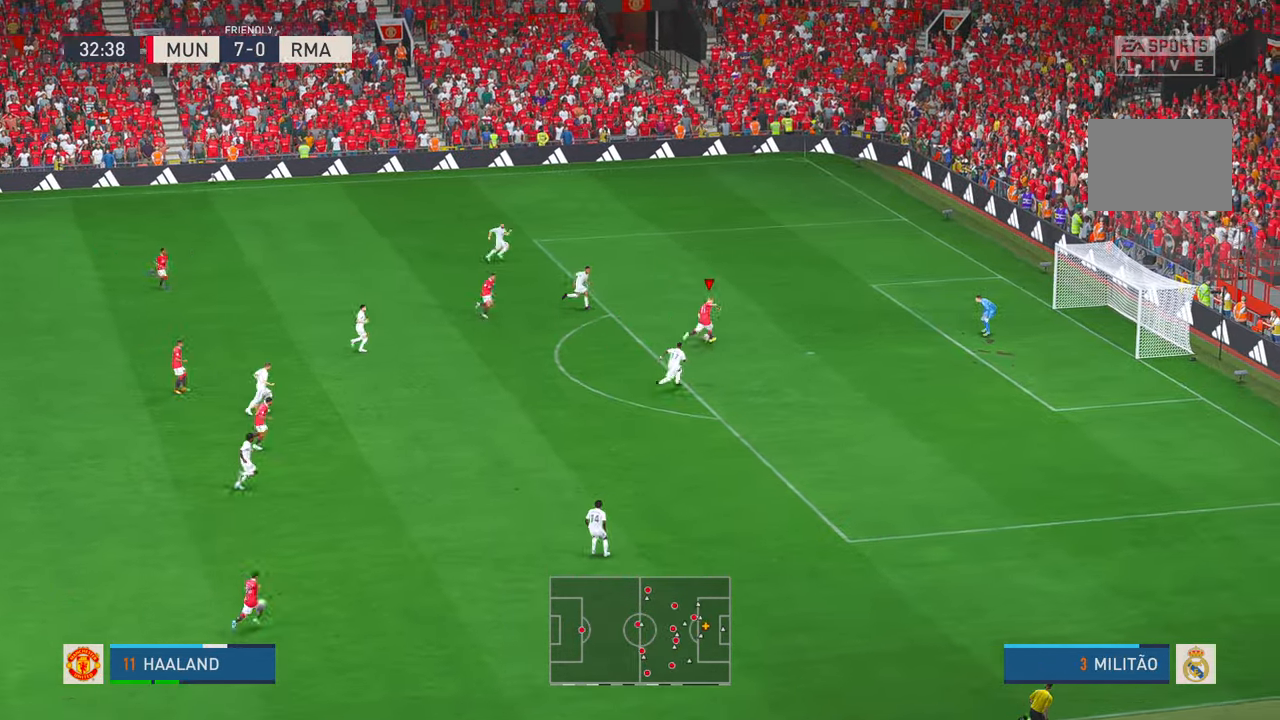
{"buttons": [], "left_stick": "down-right", "right_stick": "center", "events": []}
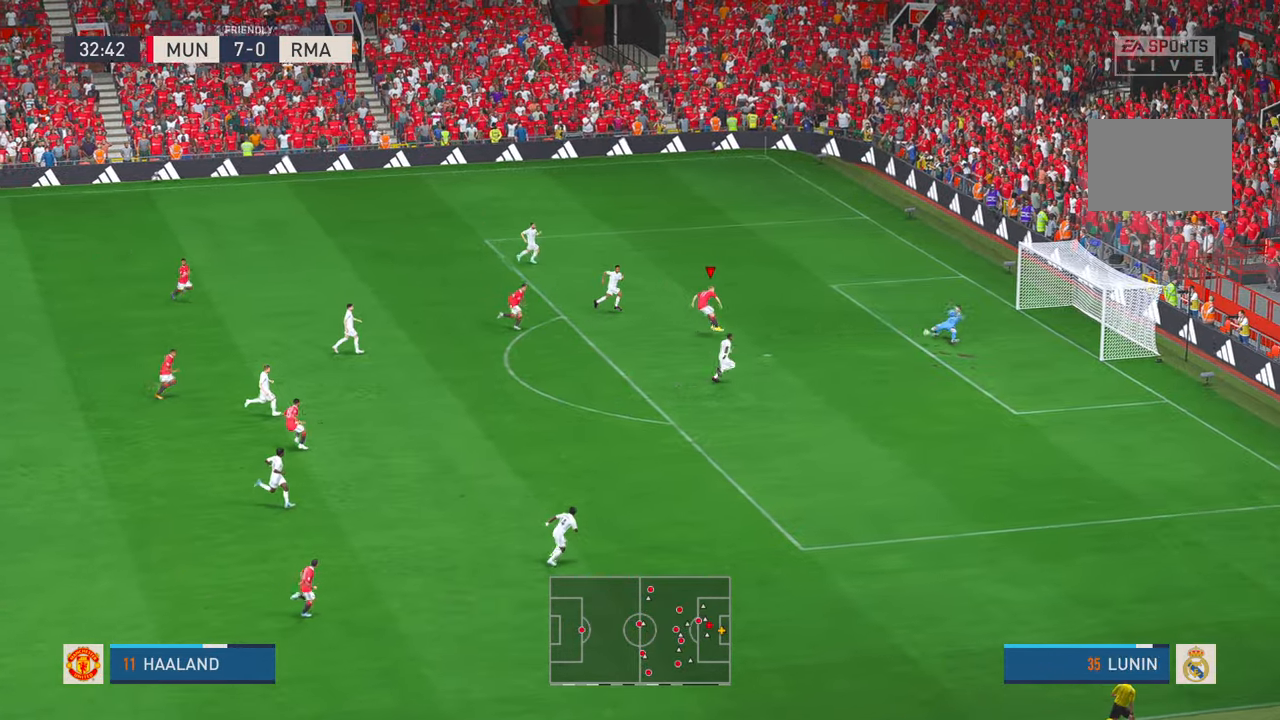
{"buttons": [], "left_stick": "center", "right_stick": "center", "events": [[17, "left_stick", "center"]]}
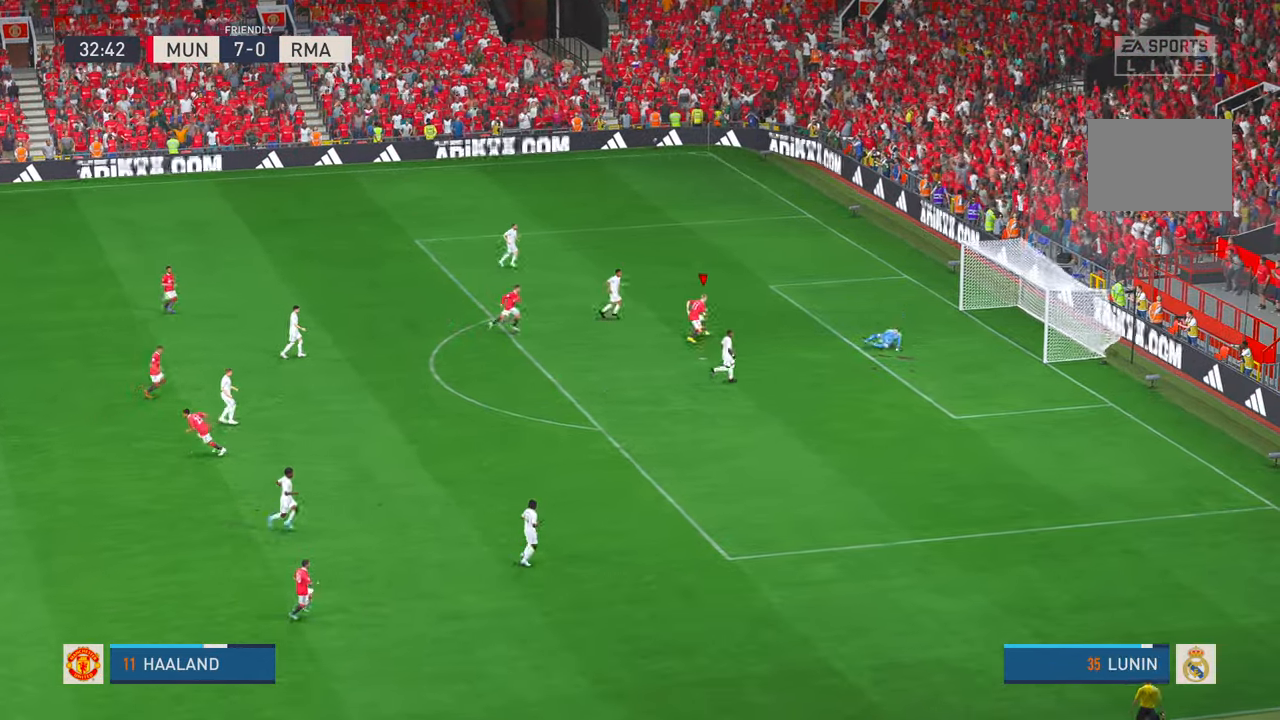
{"buttons": [], "left_stick": "center", "right_stick": "center", "events": []}
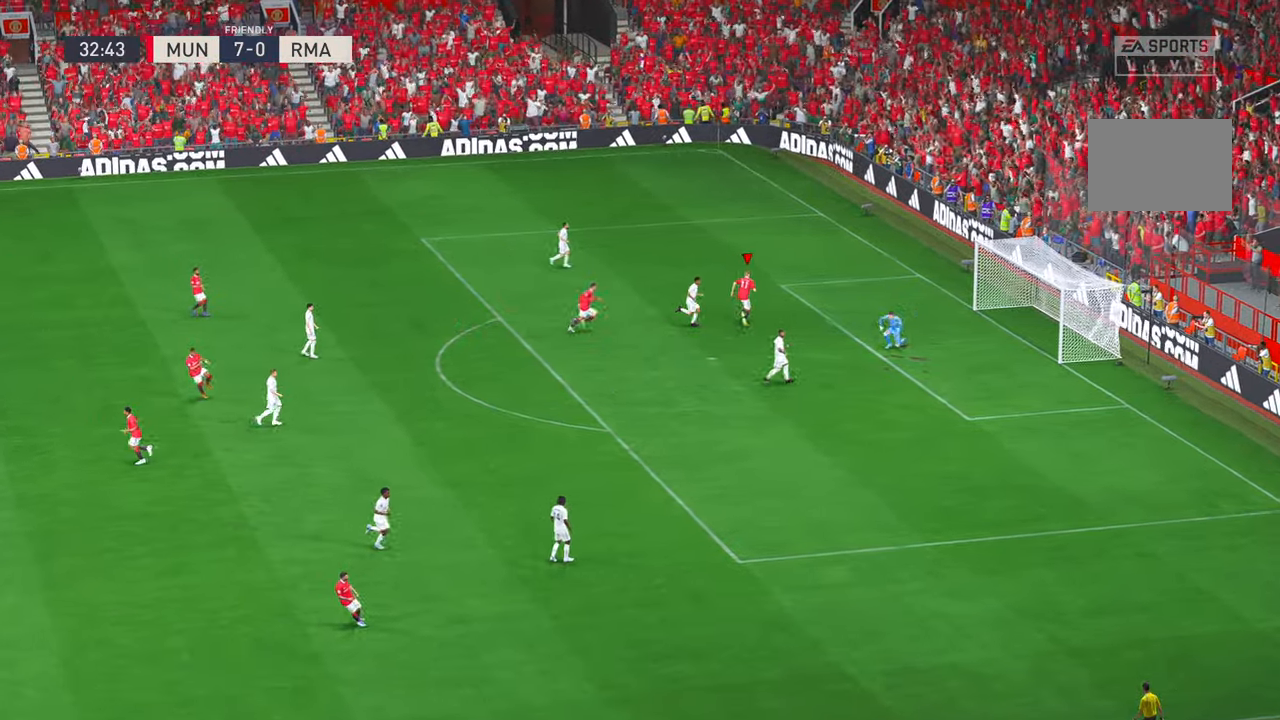
{"buttons": ["B"], "left_stick": "center", "right_stick": "center", "events": [[417, "B", "down"]]}
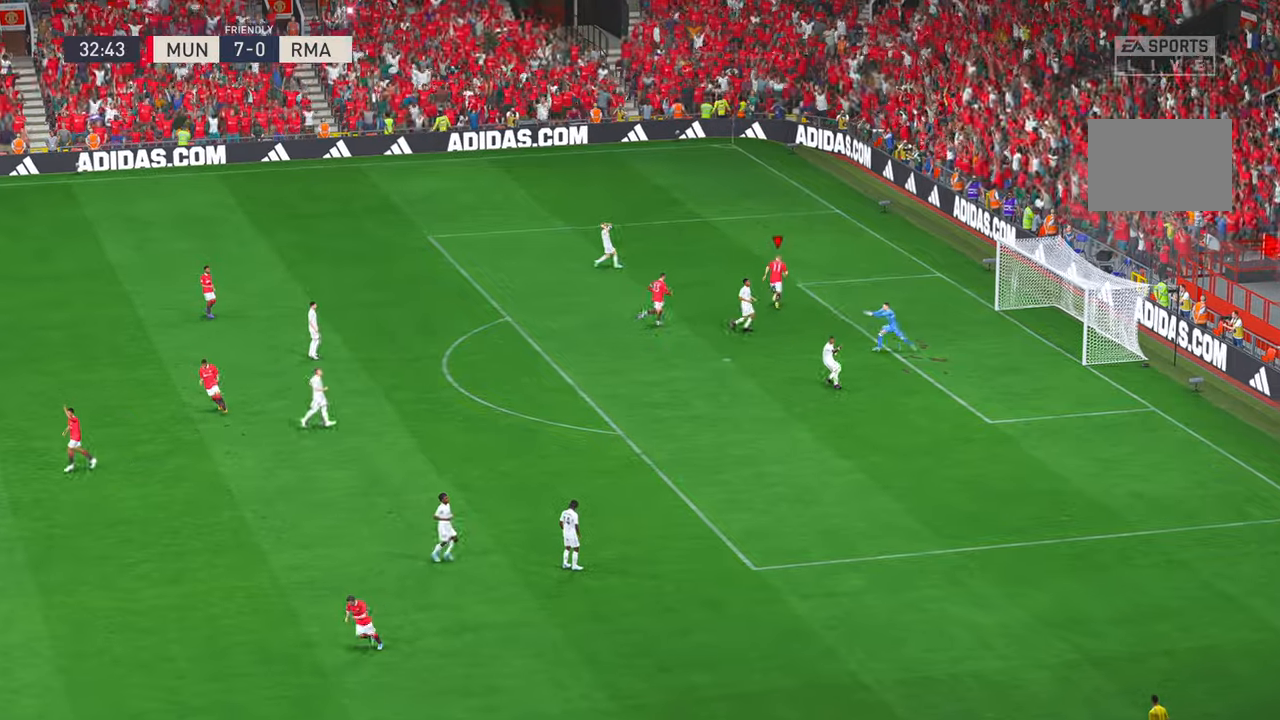
{"buttons": [], "left_stick": "center", "right_stick": "center", "events": [[234, "B", "up"]]}
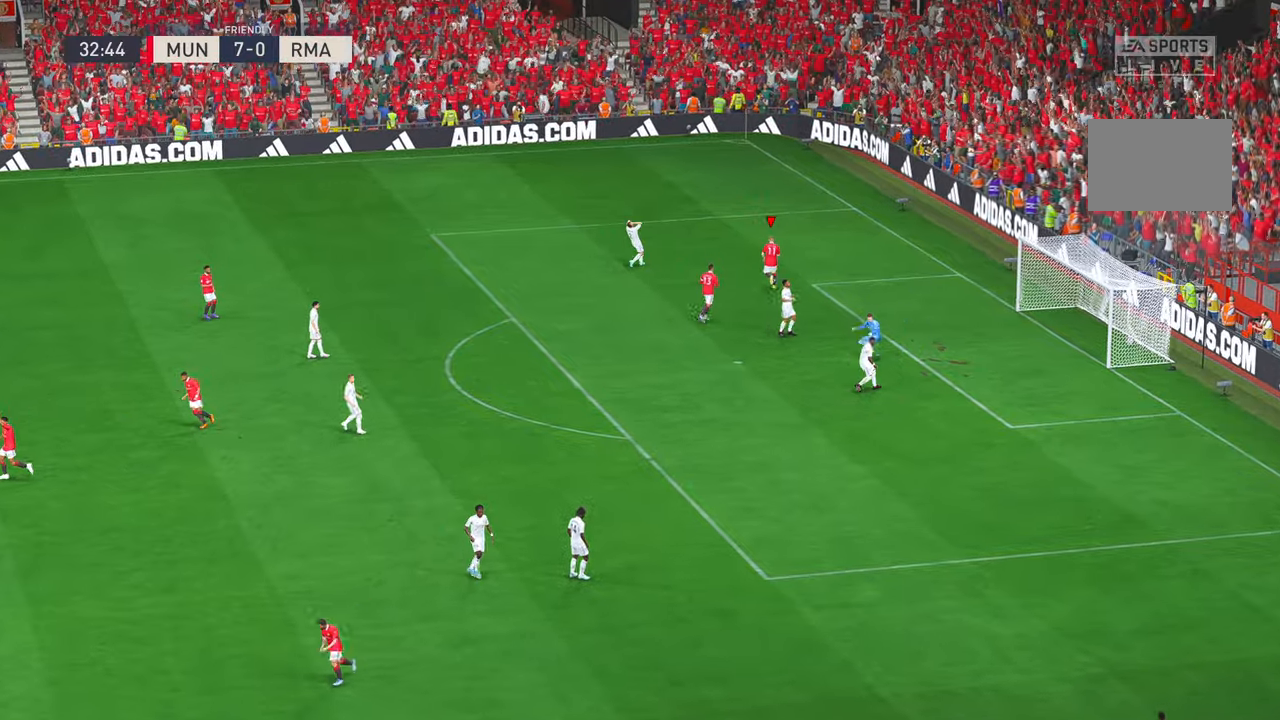
{"buttons": [], "left_stick": "center", "right_stick": "center", "events": []}
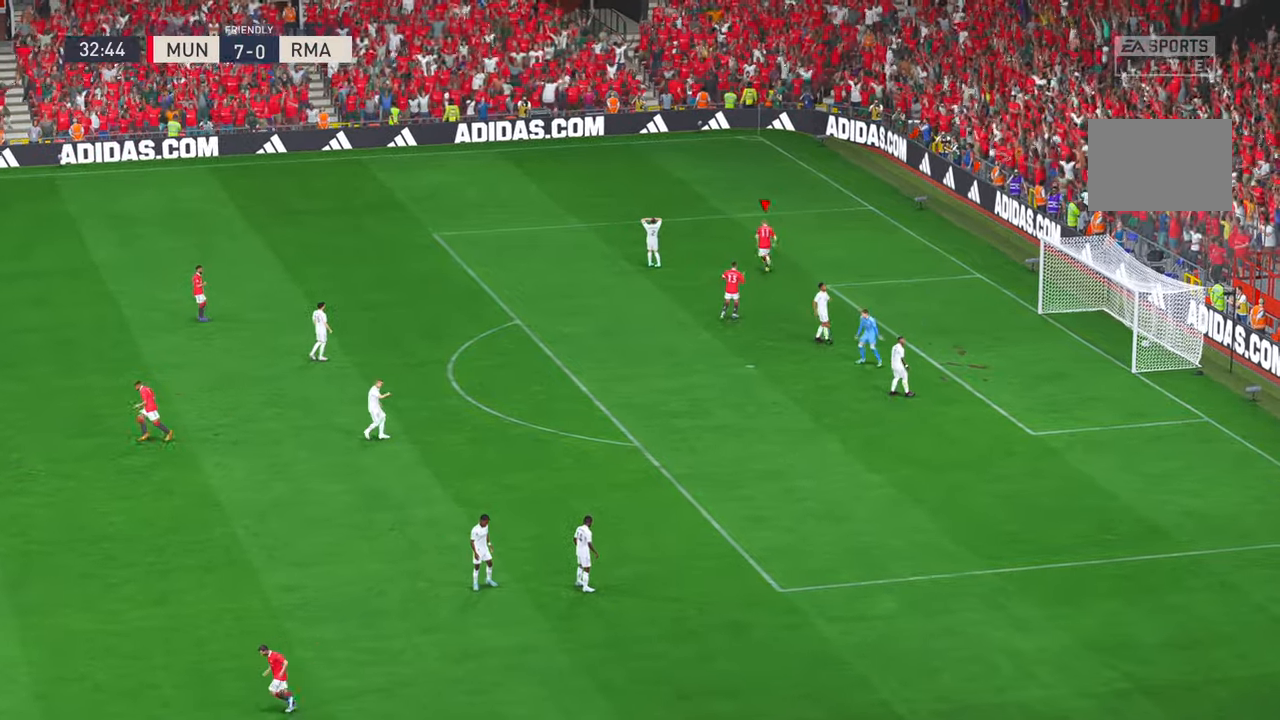
{"buttons": [], "left_stick": "center", "right_stick": "center", "events": [[84, "B", "down"], [167, "B", "up"]]}